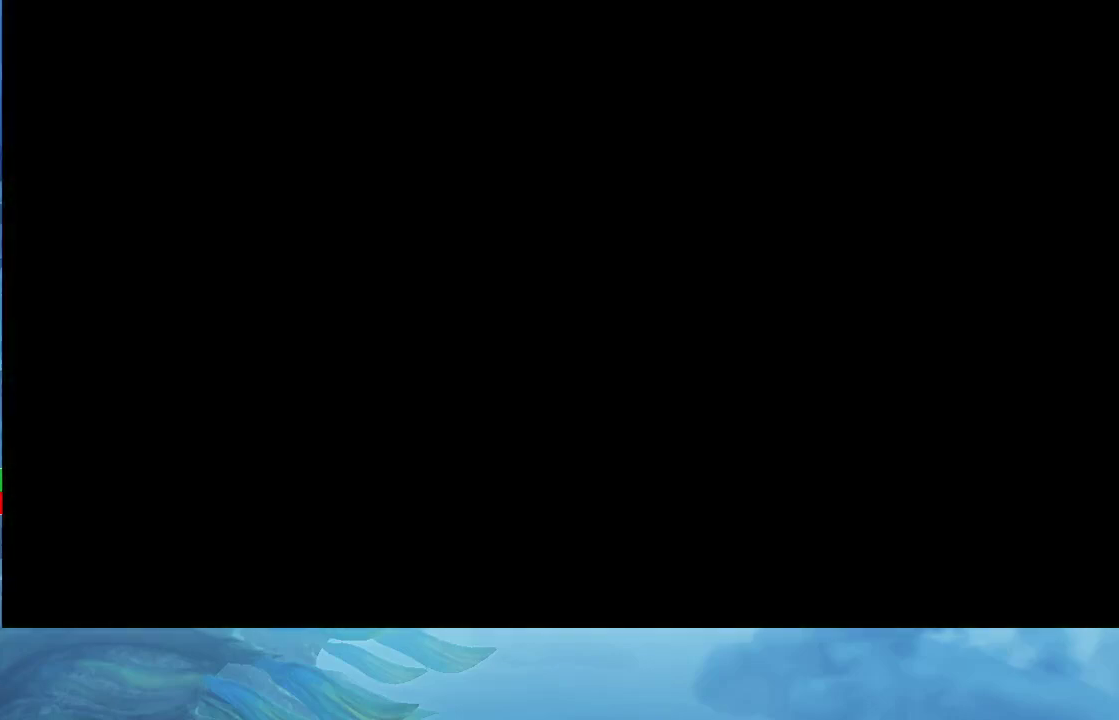
Gameplay with a controller (Nintendo layout); each line is a JSON object with the inputs held at the frame after it. "events" lists button and stick changes between this image and that frame as [ms after this image, input, new state], when the widget could be followed in between. This overlay highlights the sticks when they move; stick clicks (L3 R3) are not distinguishable. Not read: L3 R3 left_stick.
{"buttons": ["A"], "right_stick": "center", "events": [[183, "START", "down"], [233, "A", "down"], [283, "START", "up"], [317, "A", "up"], [383, "A", "down"]]}
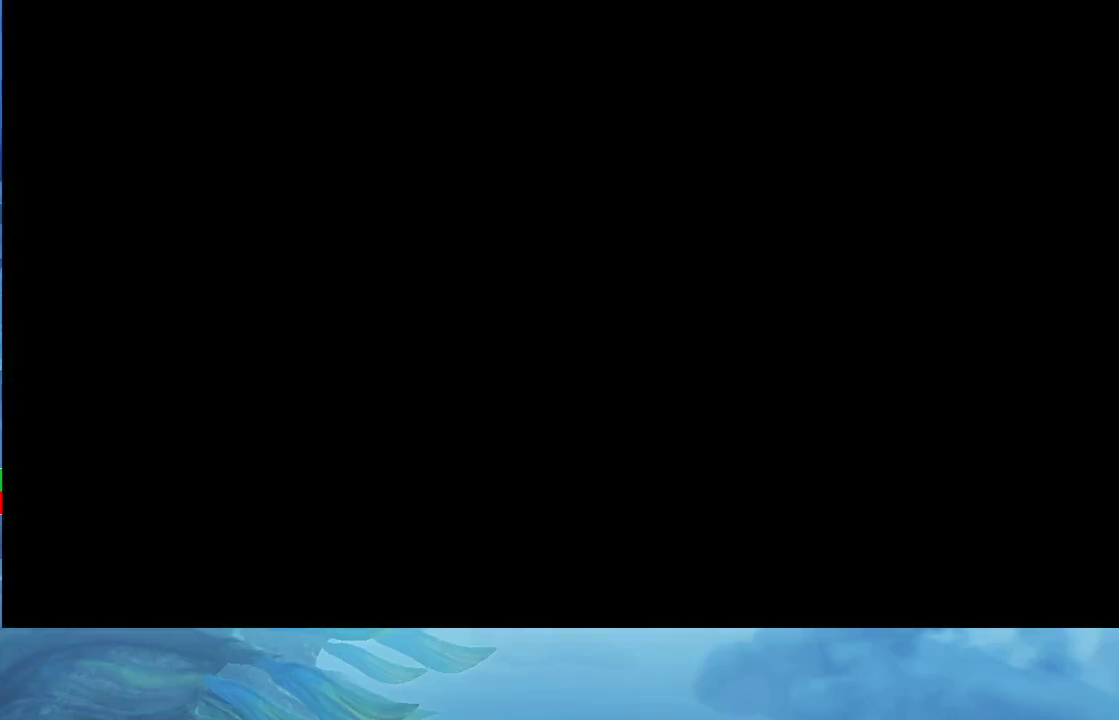
{"buttons": ["A"], "right_stick": "center", "events": [[17, "START", "down"], [83, "A", "up"], [117, "START", "up"], [167, "A", "down"], [233, "A", "up"], [317, "A", "down"], [383, "START", "down"], [400, "A", "up"], [450, "A", "down"], [450, "START", "up"]]}
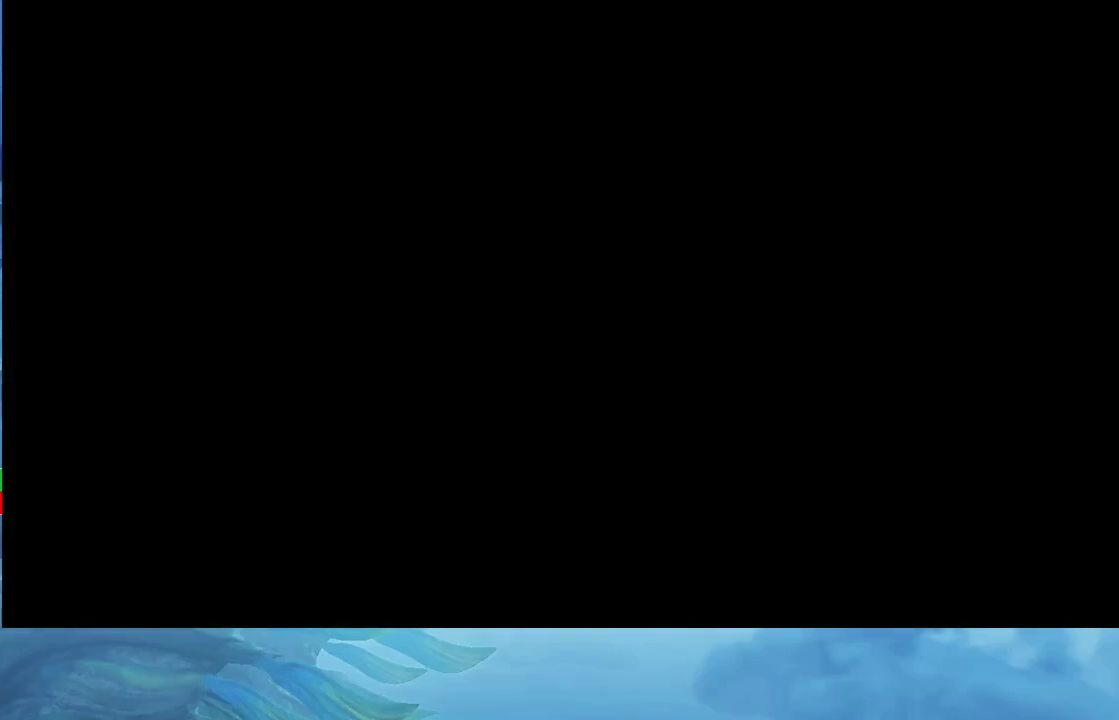
{"buttons": [], "right_stick": "center", "events": [[33, "A", "up"], [100, "A", "down"], [183, "A", "up"], [217, "START", "down"], [250, "A", "down"], [333, "START", "up"], [350, "A", "up"], [417, "A", "down"], [467, "A", "up"]]}
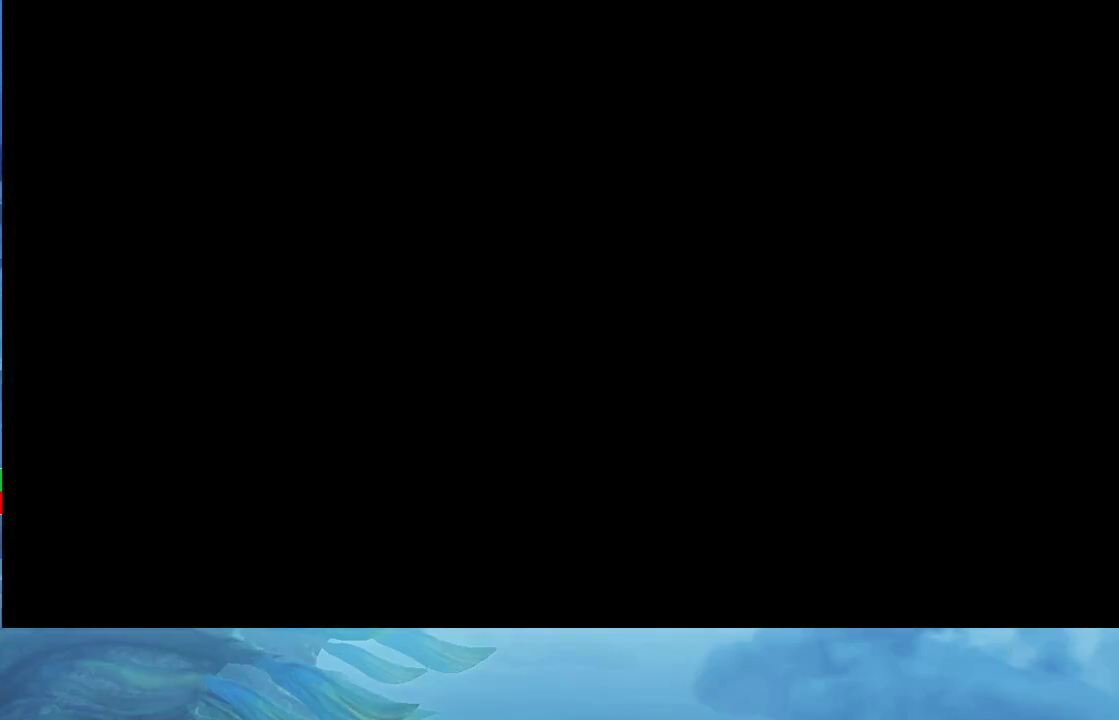
{"buttons": ["A", "START"], "right_stick": "center", "events": [[17, "A", "down"], [83, "START", "down"], [100, "A", "up"], [150, "START", "up"], [167, "A", "down"], [233, "A", "up"], [317, "A", "down"], [400, "A", "up"], [433, "START", "down"], [483, "A", "down"]]}
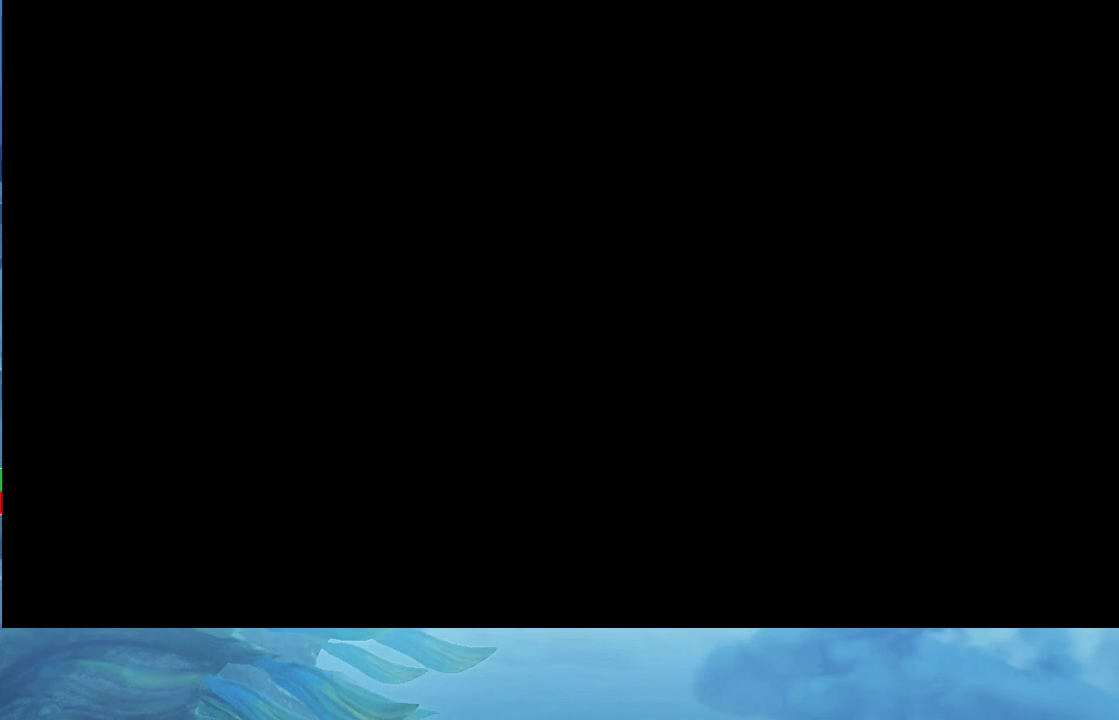
{"buttons": ["A"], "right_stick": "center", "events": [[33, "A", "up"], [33, "START", "up"], [117, "A", "down"], [183, "A", "up"], [317, "A", "down"], [367, "A", "up"], [367, "START", "down"], [433, "A", "down"], [433, "START", "up"]]}
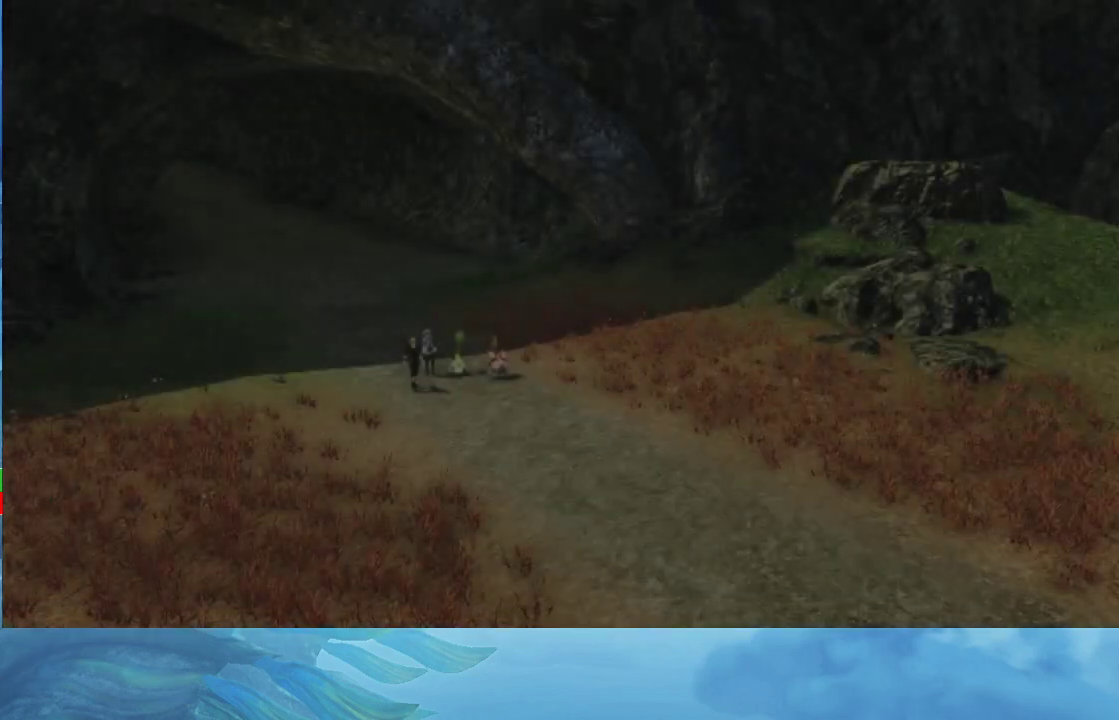
{"buttons": ["A"], "right_stick": "center", "events": [[17, "A", "up"], [67, "A", "down"], [150, "A", "up"], [433, "A", "down"]]}
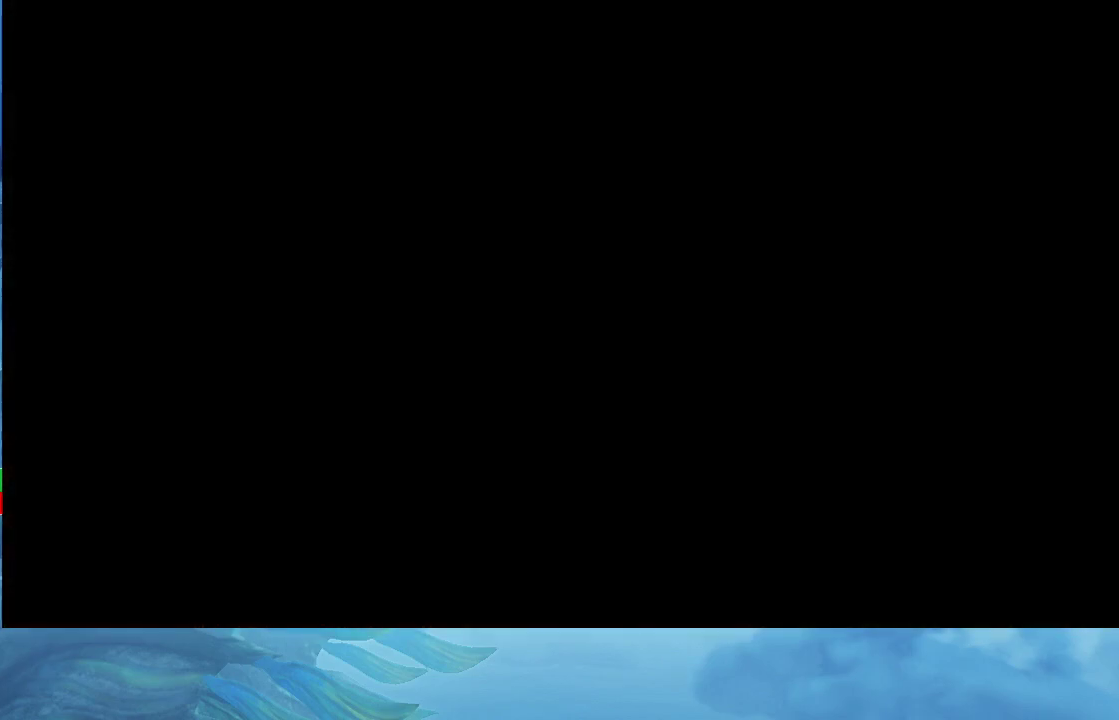
{"buttons": [], "right_stick": "down-left", "events": [[133, "A", "up"], [317, "right_stick", "left"], [450, "right_stick", "down-left"]]}
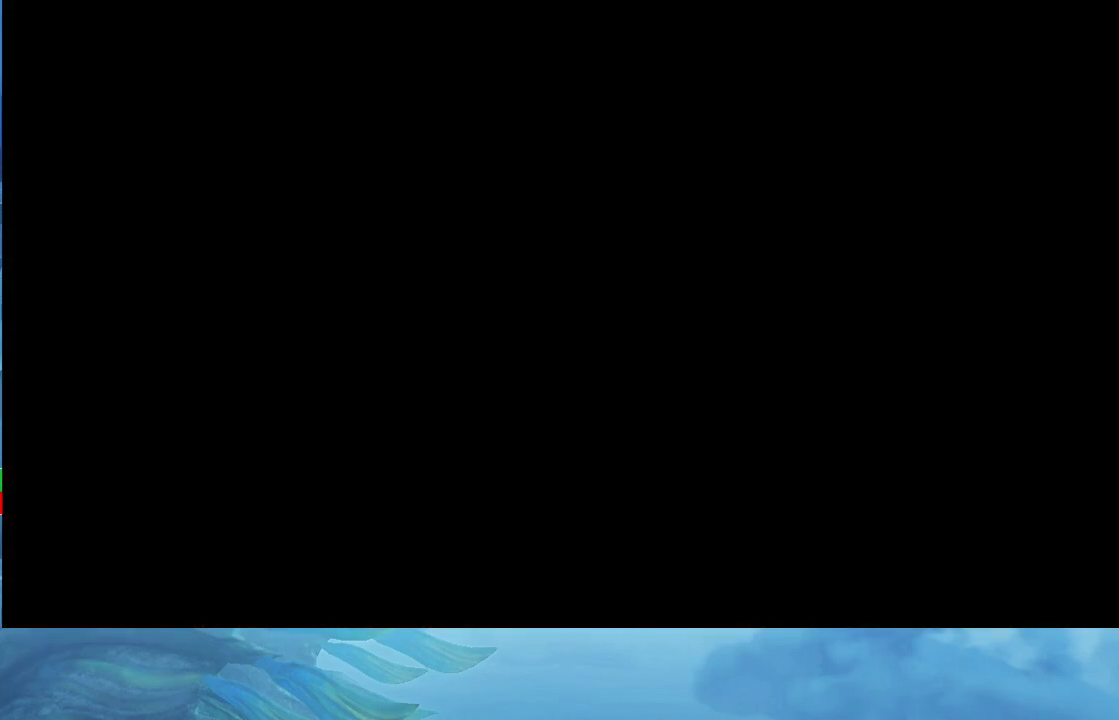
{"buttons": [], "right_stick": "down-left", "events": []}
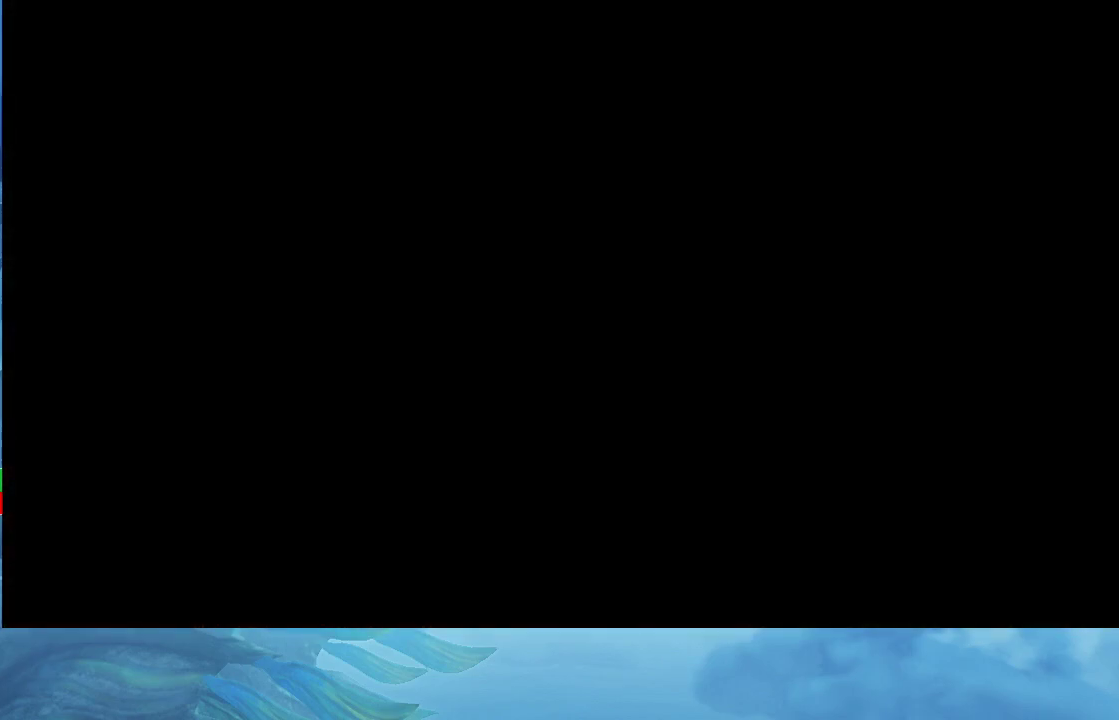
{"buttons": [], "right_stick": "left", "events": [[150, "right_stick", "left"]]}
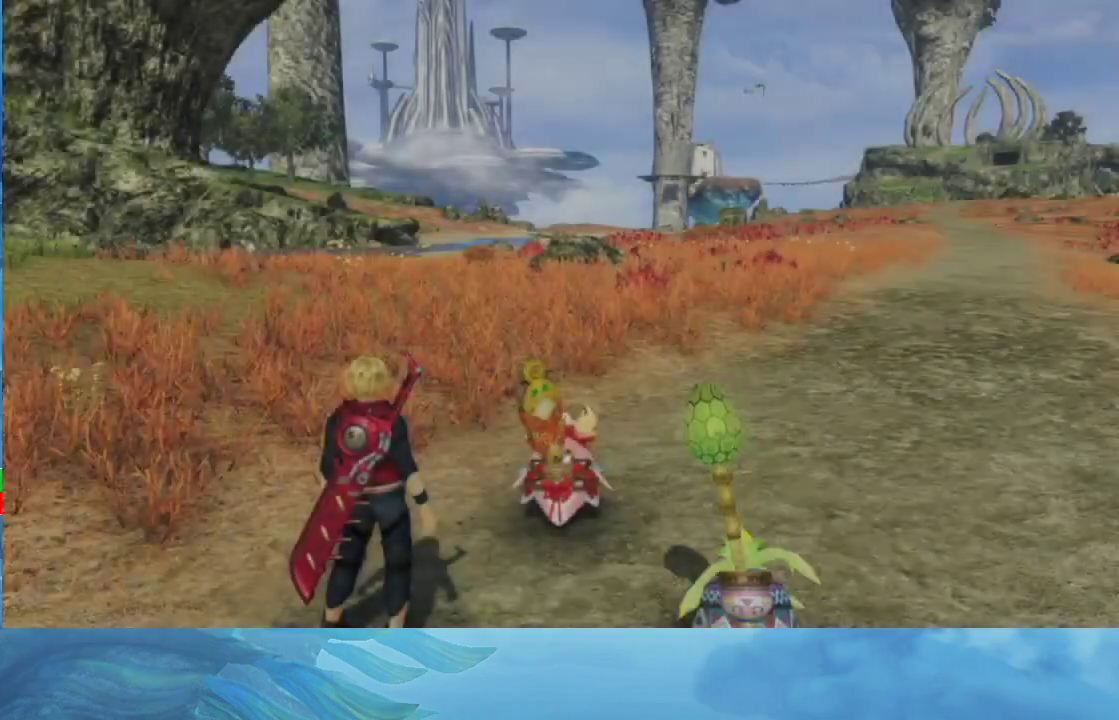
{"buttons": [], "right_stick": "center", "events": [[217, "right_stick", "center"]]}
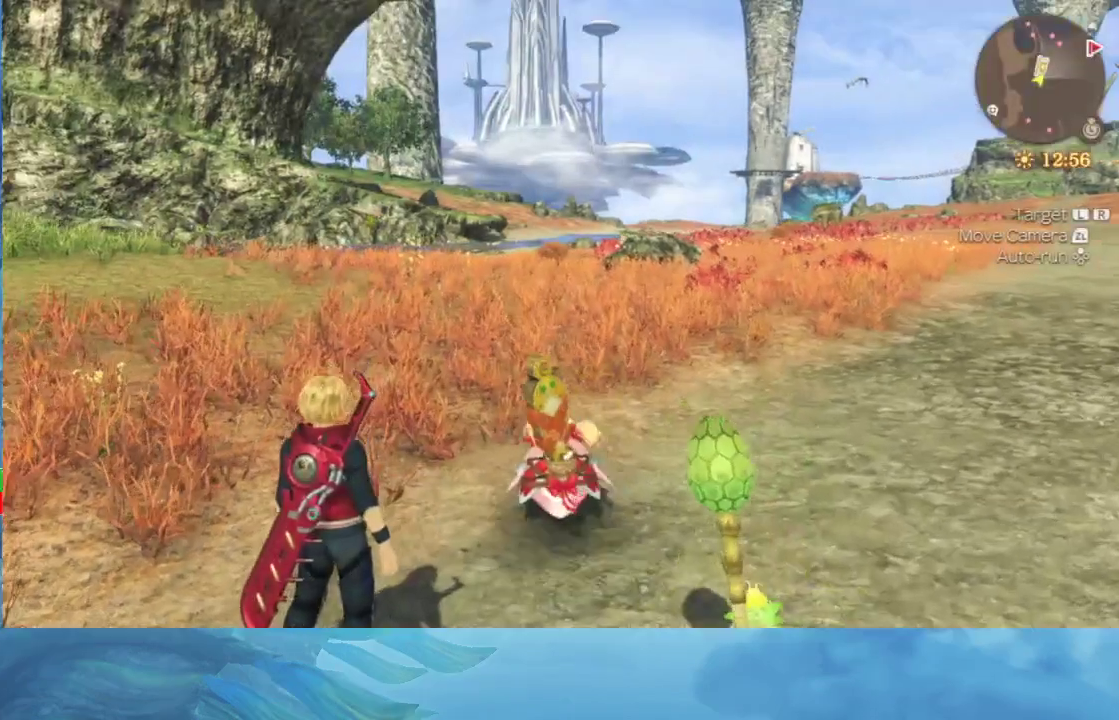
{"buttons": [], "right_stick": "down-left", "events": [[200, "right_stick", "down-left"]]}
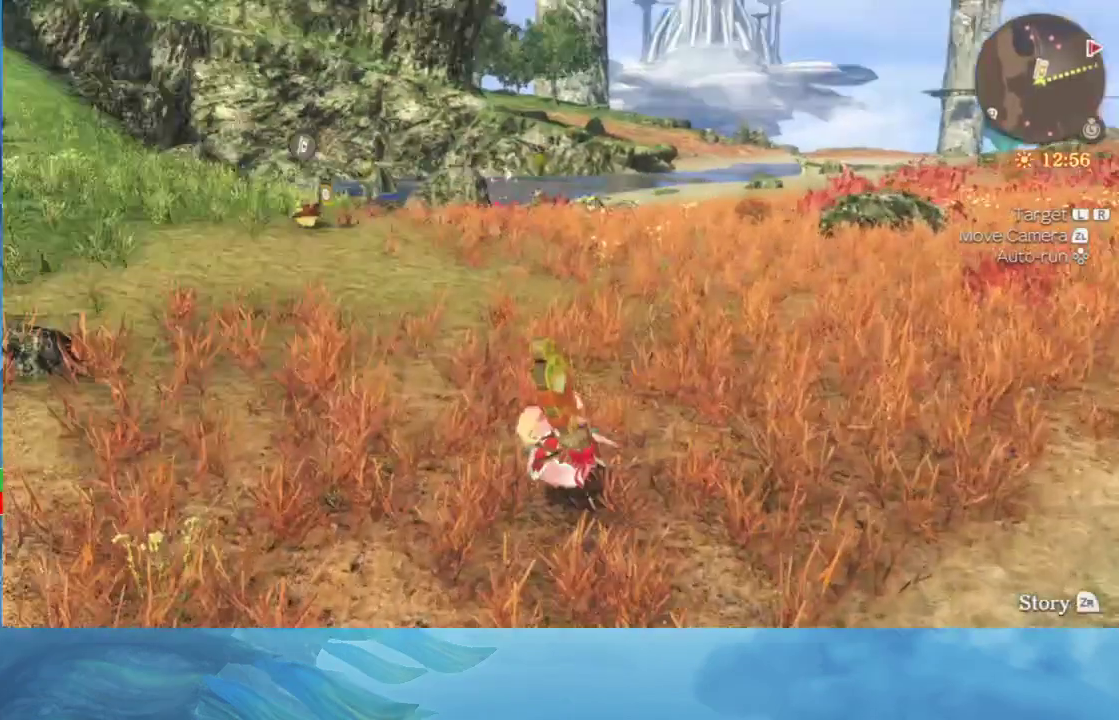
{"buttons": ["A"], "right_stick": "center", "events": [[67, "right_stick", "left"], [150, "right_stick", "center"], [333, "A", "down"], [417, "A", "up"], [483, "A", "down"]]}
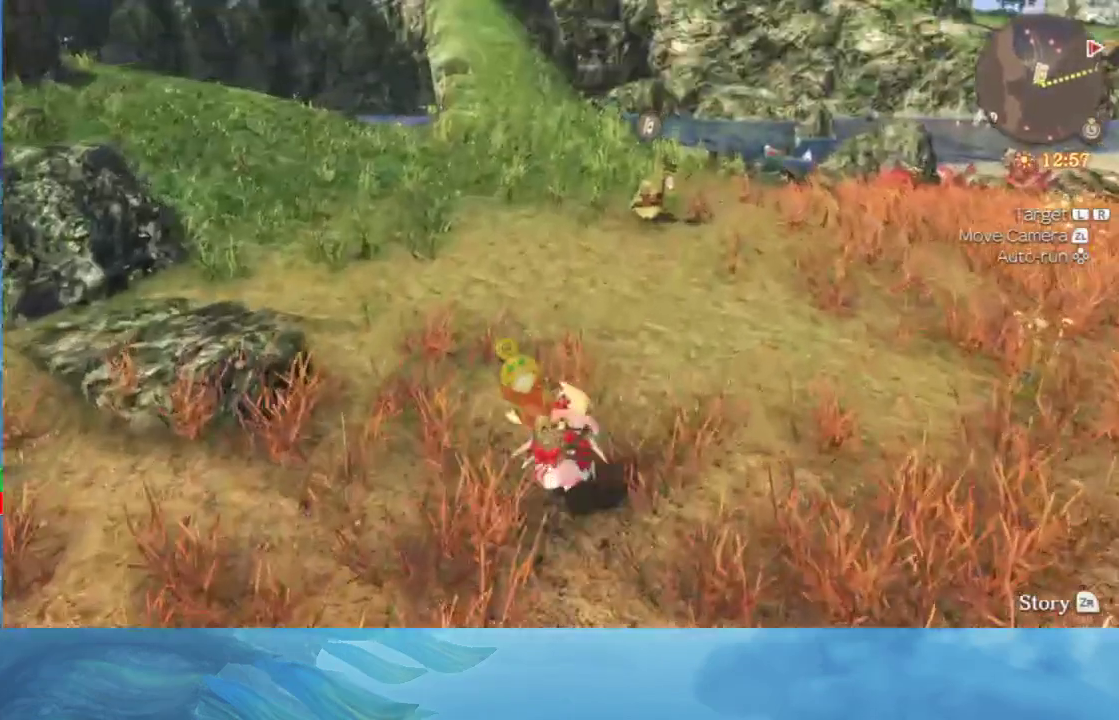
{"buttons": ["A"], "right_stick": "center", "events": [[367, "A", "up"], [467, "A", "down"]]}
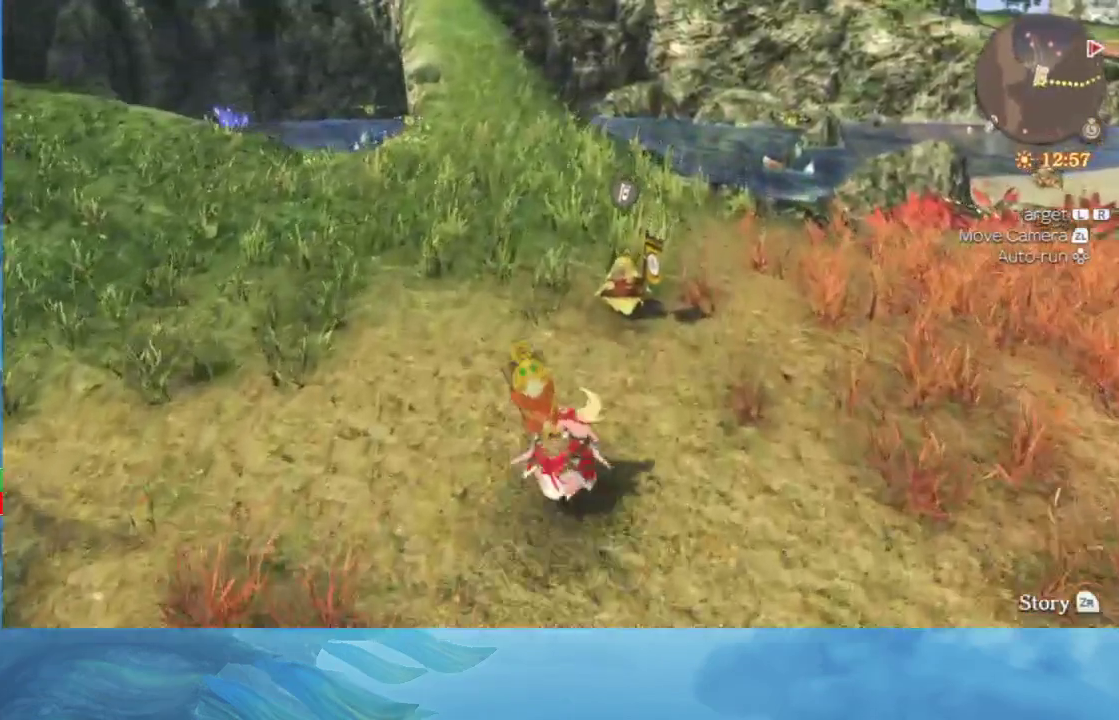
{"buttons": [], "right_stick": "center", "events": [[33, "A", "up"], [83, "A", "down"], [150, "A", "up"], [217, "A", "down"], [317, "A", "up"], [367, "A", "down"], [467, "A", "up"]]}